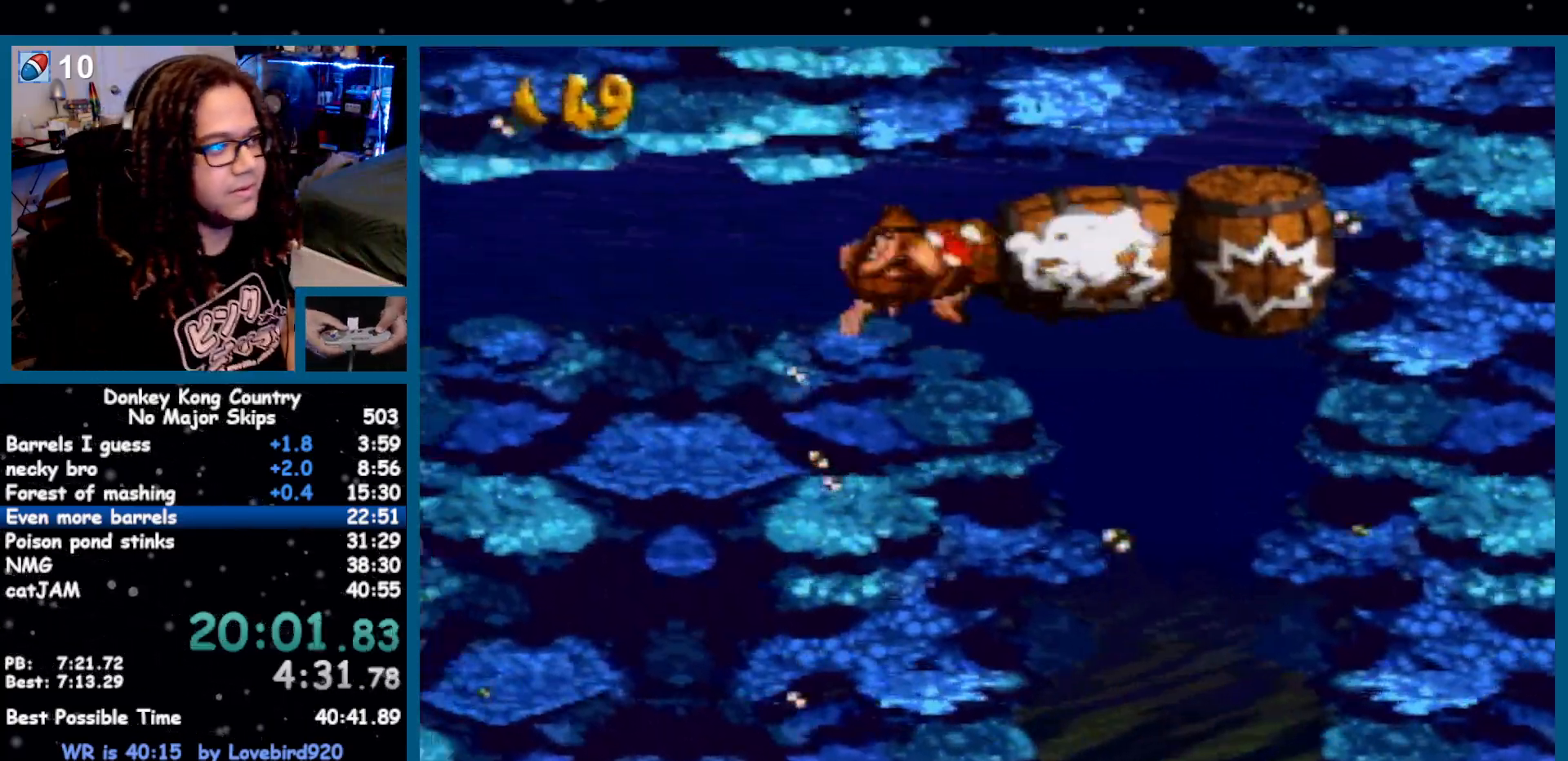
Gameplay with a controller (Nintendo layout); each line is a JSON object with the inputs held at the frame after it (dt_ms = milliseconds from this image to that frame). "events" lists button and stick changes between this image and that frame as [ms after this image, input, new state], when the widget could be followed in between. Not read: L1 L3 R1 R3 SELECT START.
{"dt_ms": 500, "buttons": ["DPAD_LEFT"], "events": []}
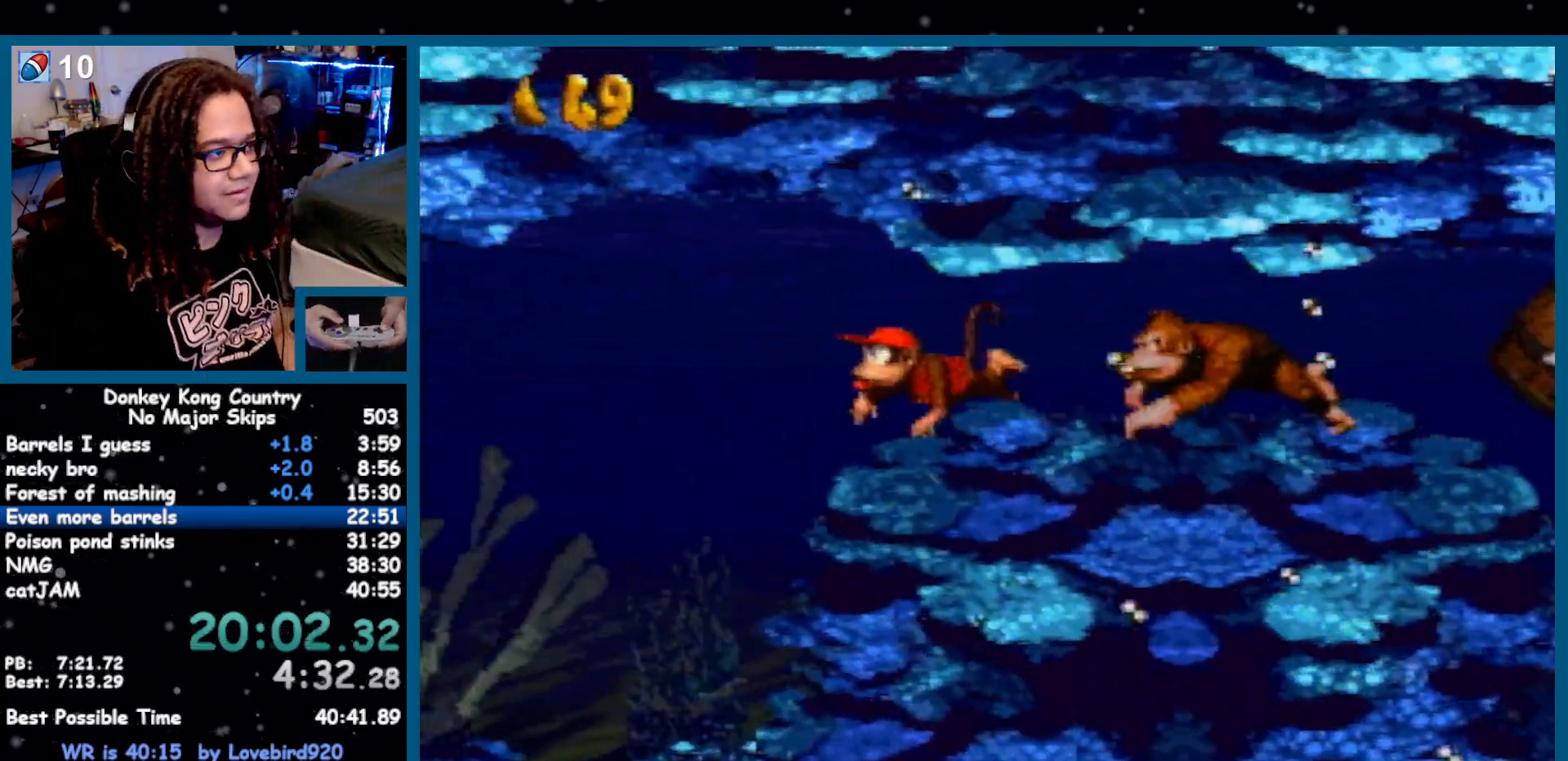
{"dt_ms": 500, "buttons": ["DPAD_LEFT"]}
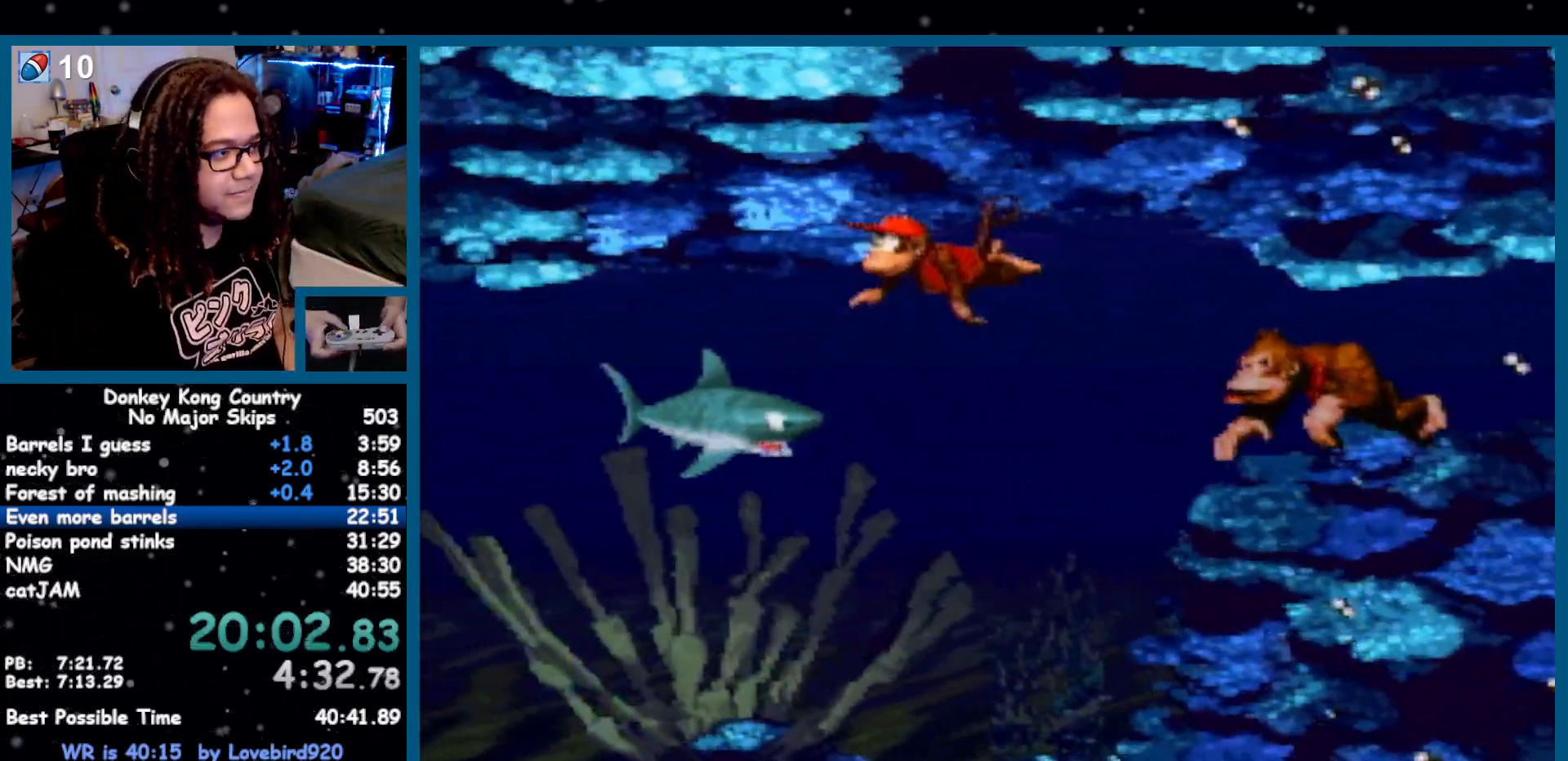
{"dt_ms": 1000, "buttons": ["DPAD_LEFT"]}
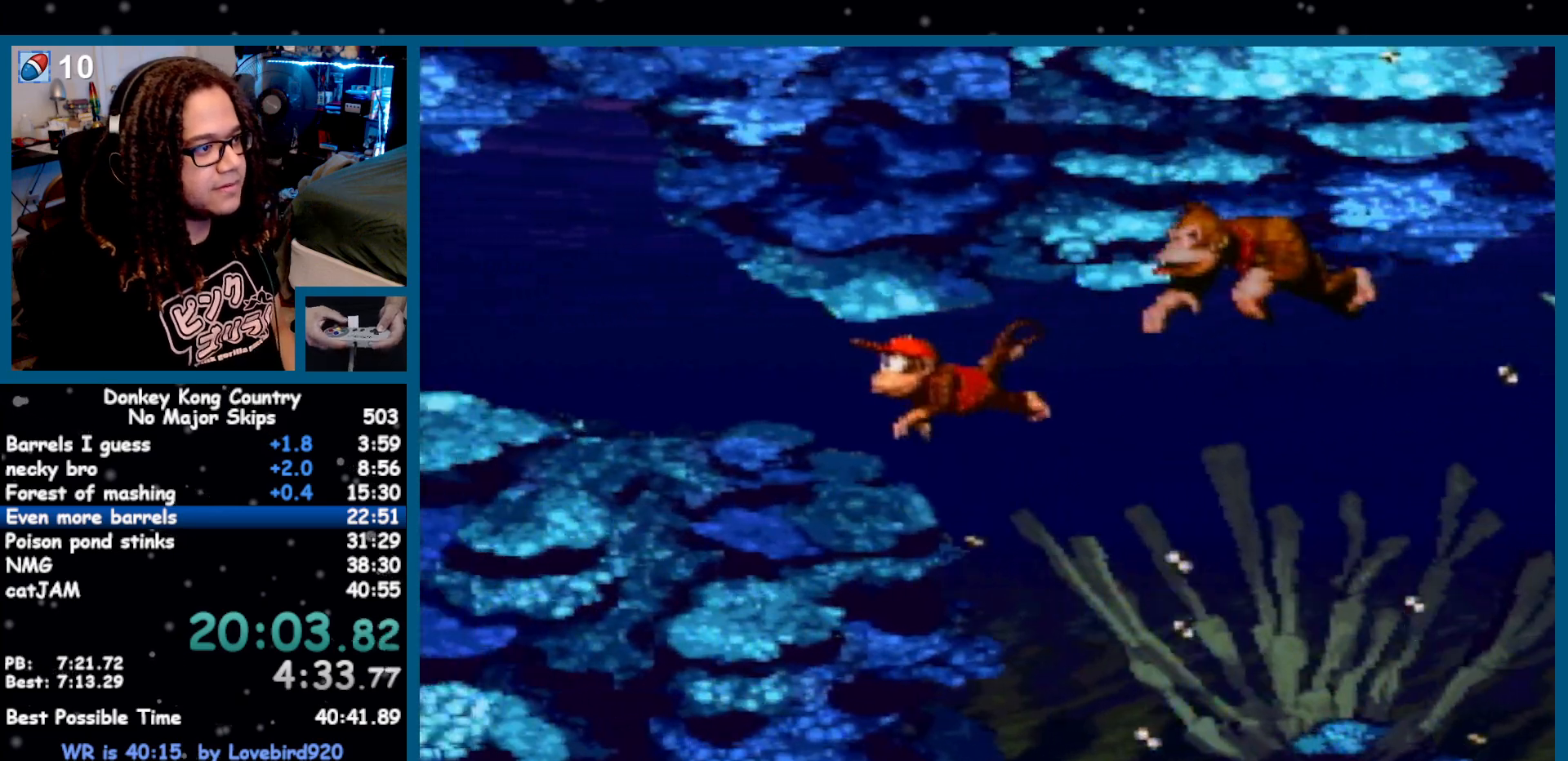
{"dt_ms": 500, "buttons": ["B", "DPAD_LEFT"]}